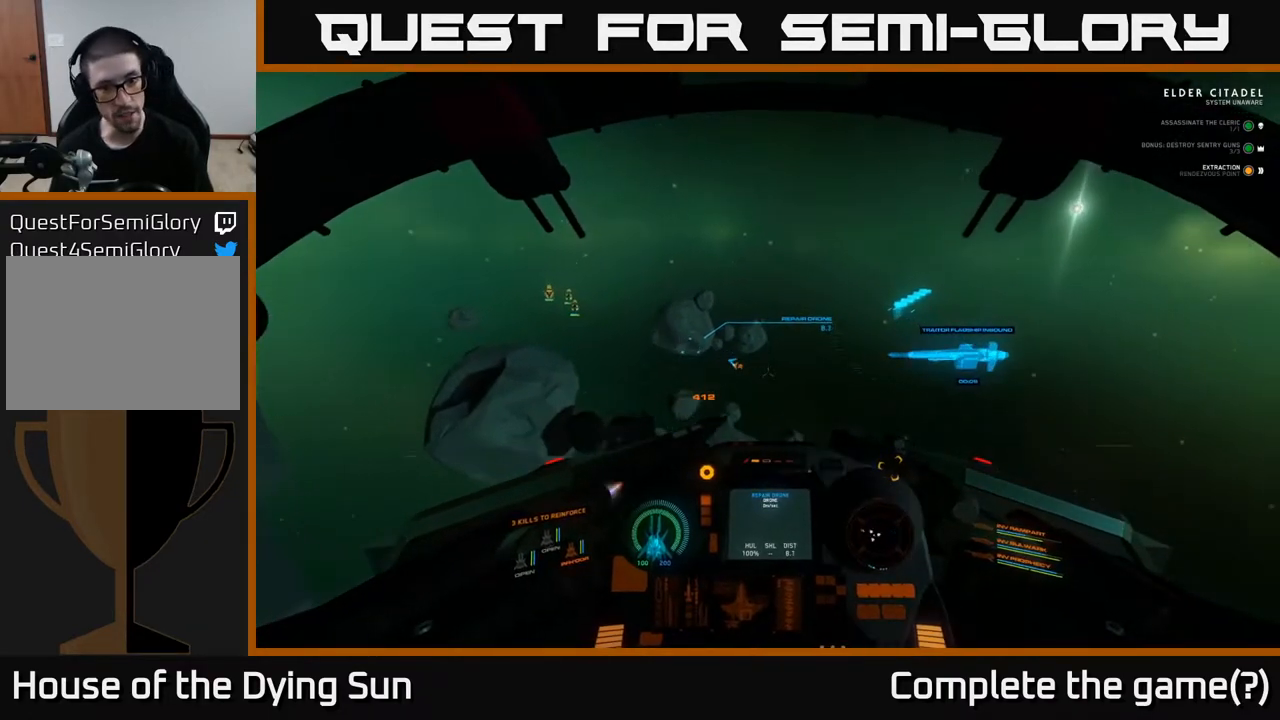
Gameplay with a controller (Xbox layout); each line is a JSON object with the inputs held at the frame after it. "events" lists button and stick changes between this image and that frame as [ms after this image, input, new state], when the widget could be followed in between.
{"buttons": ["L2"], "left_stick": "center", "right_stick": "left", "events": [[233, "right_stick", "left"]]}
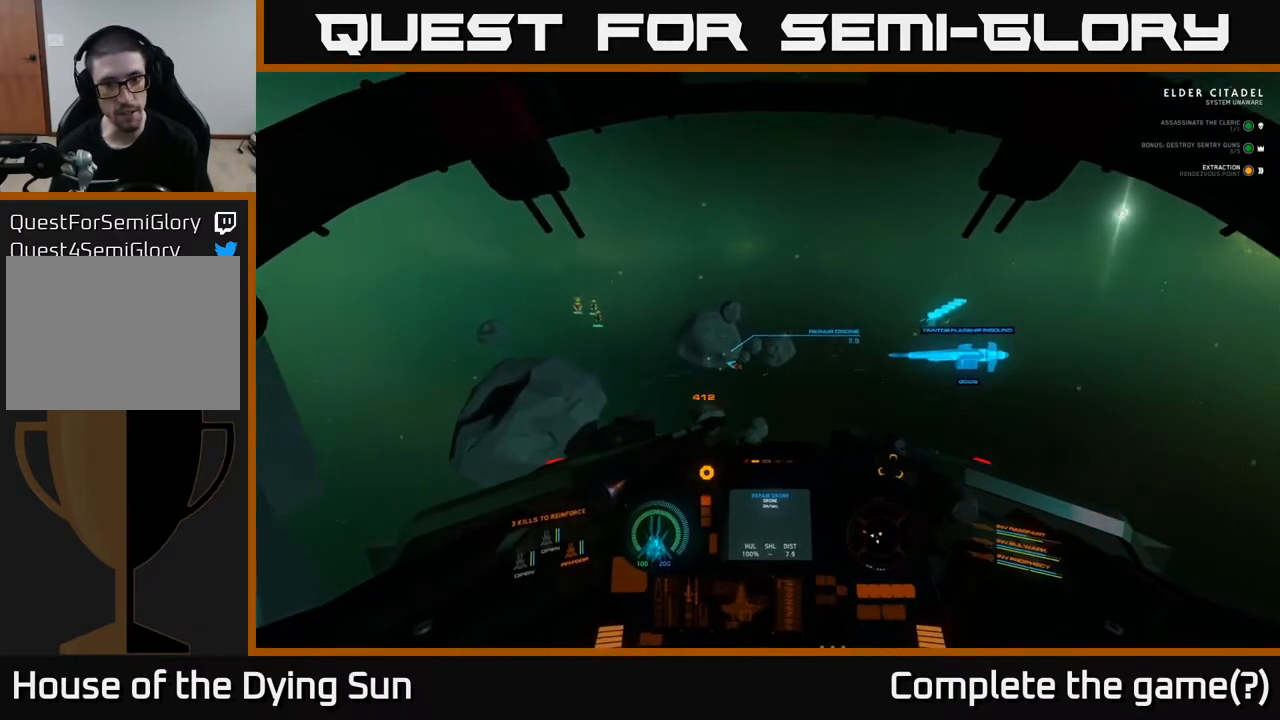
{"buttons": ["L2"], "left_stick": "center", "right_stick": "center", "events": [[17, "right_stick", "center"], [200, "right_stick", "left"], [400, "right_stick", "center"]]}
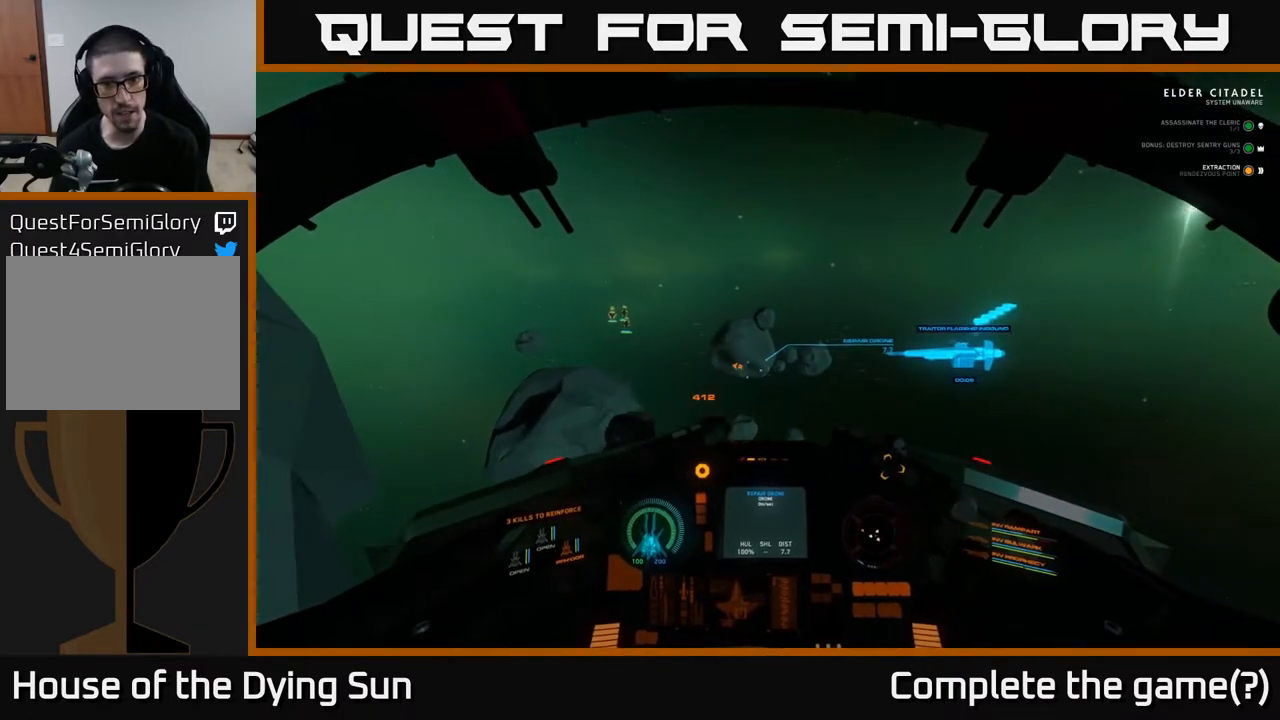
{"buttons": ["L2"], "left_stick": "center", "right_stick": "center", "events": [[317, "right_stick", "up-left"], [367, "right_stick", "center"]]}
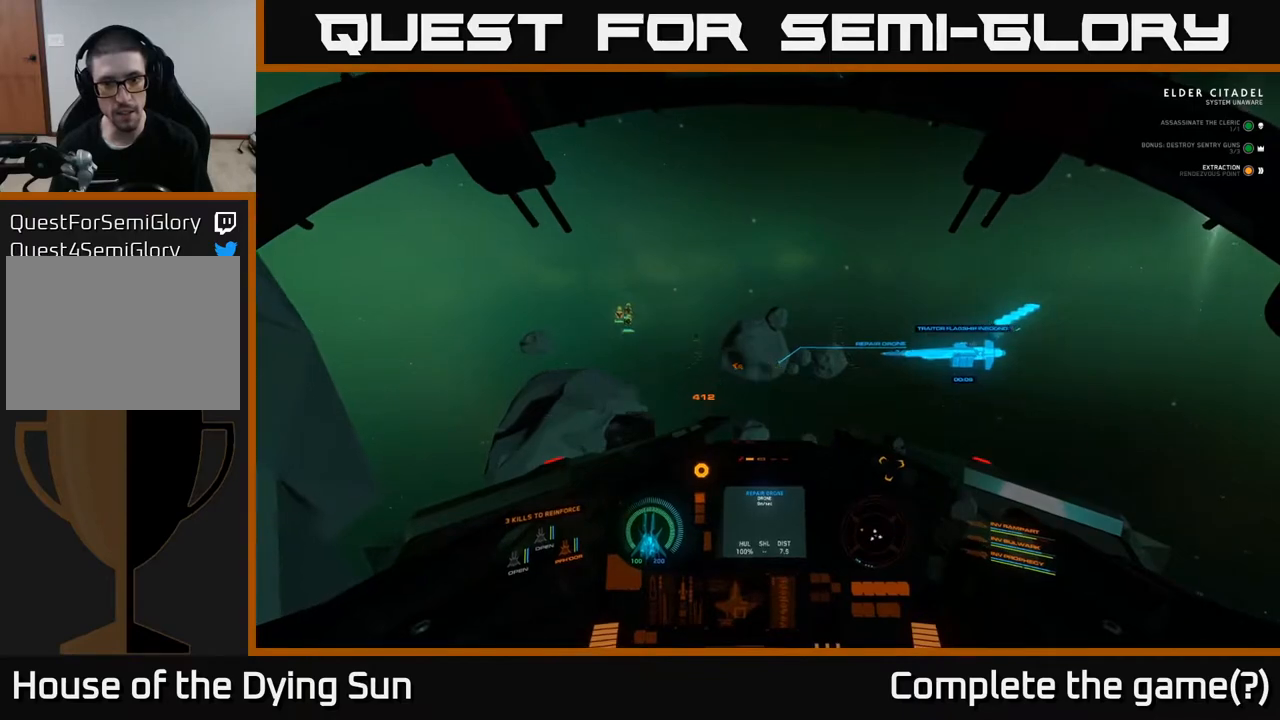
{"buttons": ["L2"], "left_stick": "center", "right_stick": "center", "events": [[33, "R2", "down"], [50, "right_stick", "down"], [100, "R2", "up"], [167, "right_stick", "center"]]}
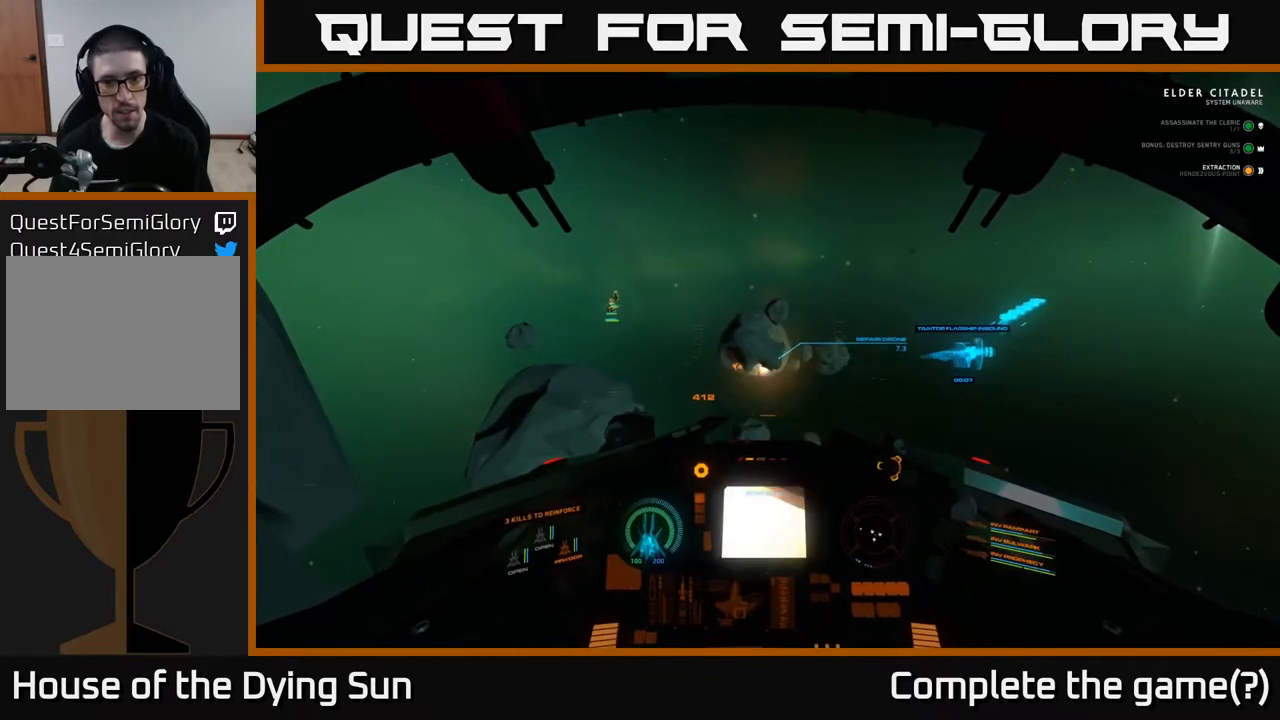
{"buttons": ["L2"], "left_stick": "center", "right_stick": "right", "events": [[67, "right_stick", "right"], [200, "R2", "down"], [200, "right_stick", "down-left"], [250, "right_stick", "center"], [317, "R2", "up"], [417, "right_stick", "right"]]}
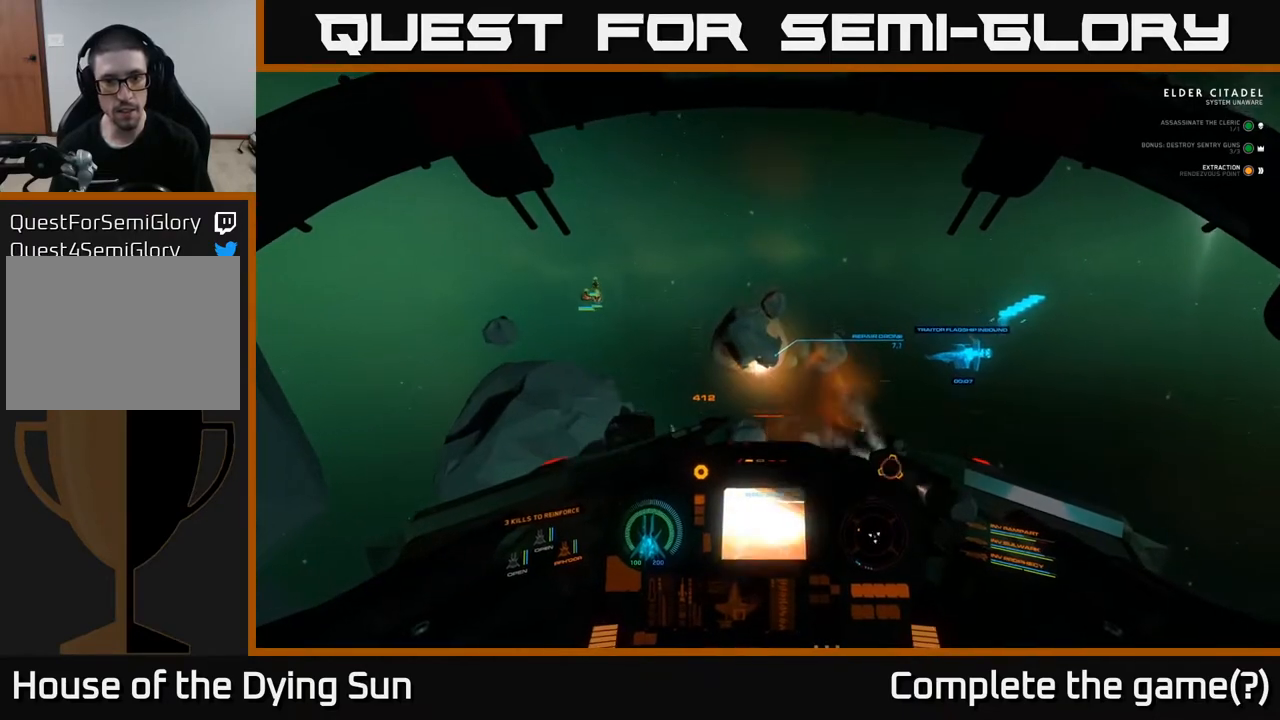
{"buttons": ["L2"], "left_stick": "center", "right_stick": "center", "events": [[33, "right_stick", "center"]]}
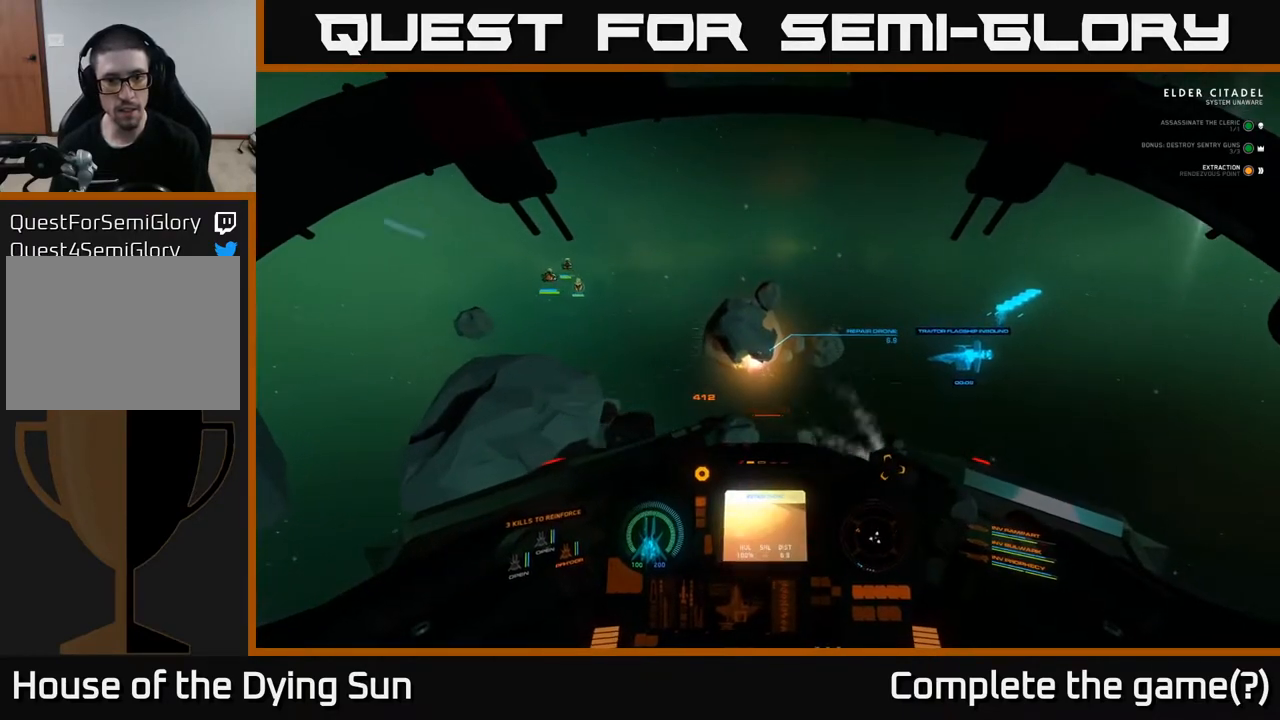
{"buttons": ["L2"], "left_stick": "center", "right_stick": "right", "events": [[200, "right_stick", "right"]]}
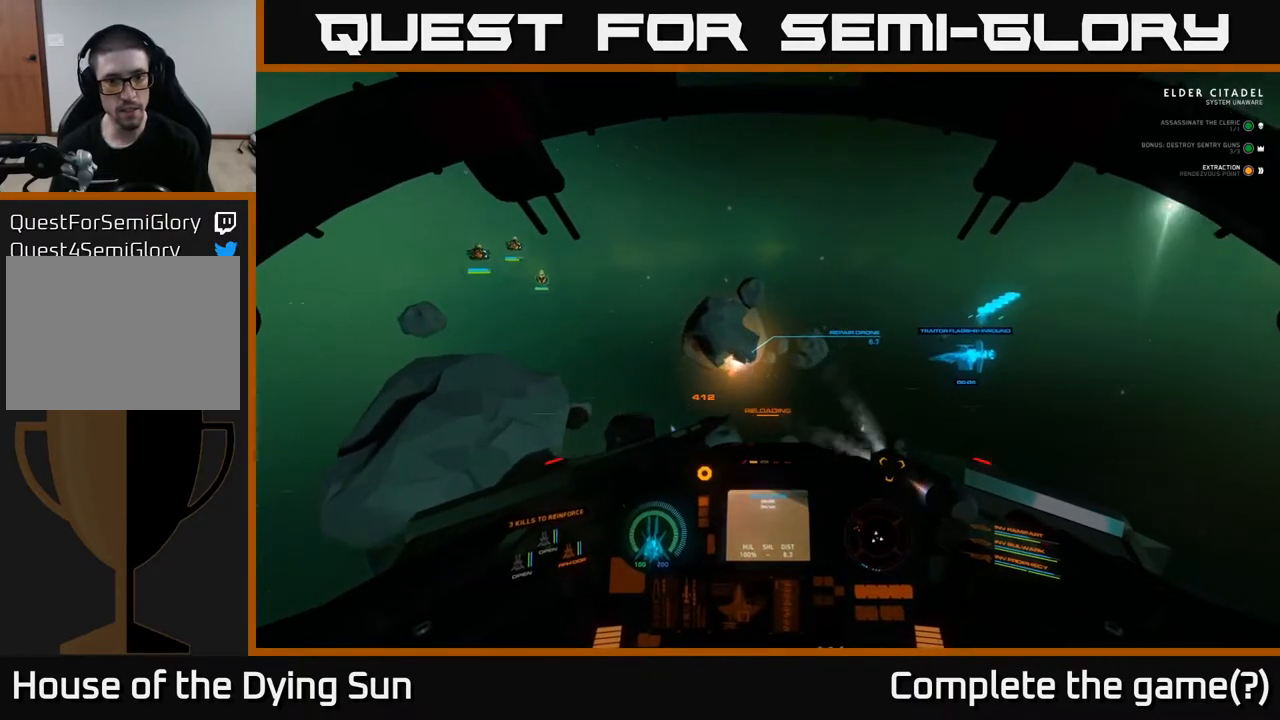
{"buttons": ["L2"], "left_stick": "center", "right_stick": "center", "events": [[167, "right_stick", "center"]]}
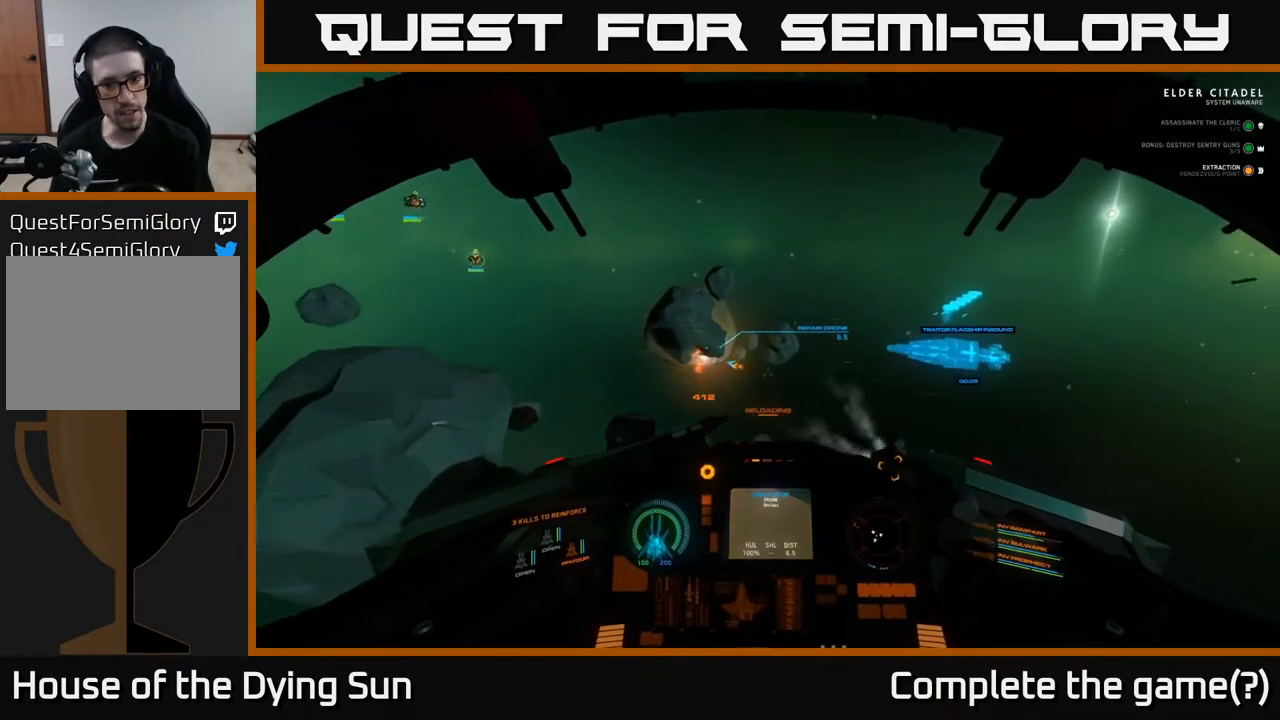
{"buttons": ["L2"], "left_stick": "center", "right_stick": "center", "events": [[200, "right_stick", "up-right"], [333, "right_stick", "right"], [433, "right_stick", "center"]]}
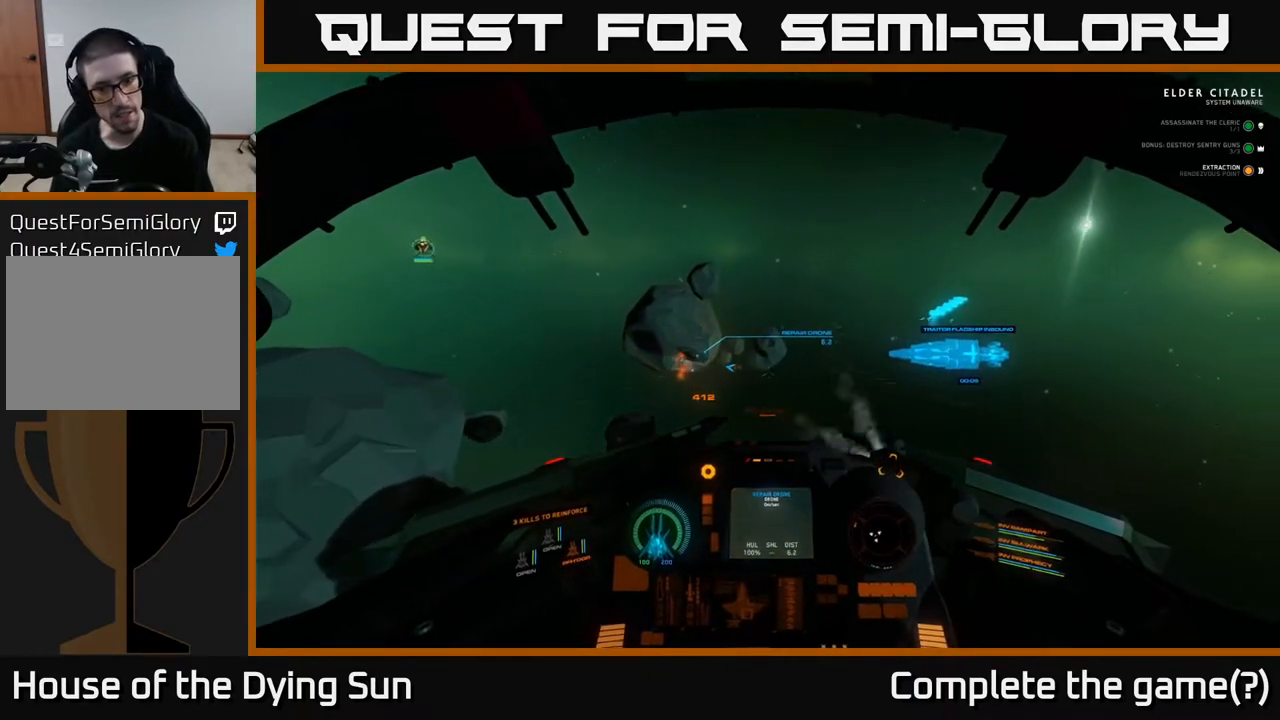
{"buttons": ["L2"], "left_stick": "center", "right_stick": "center", "events": []}
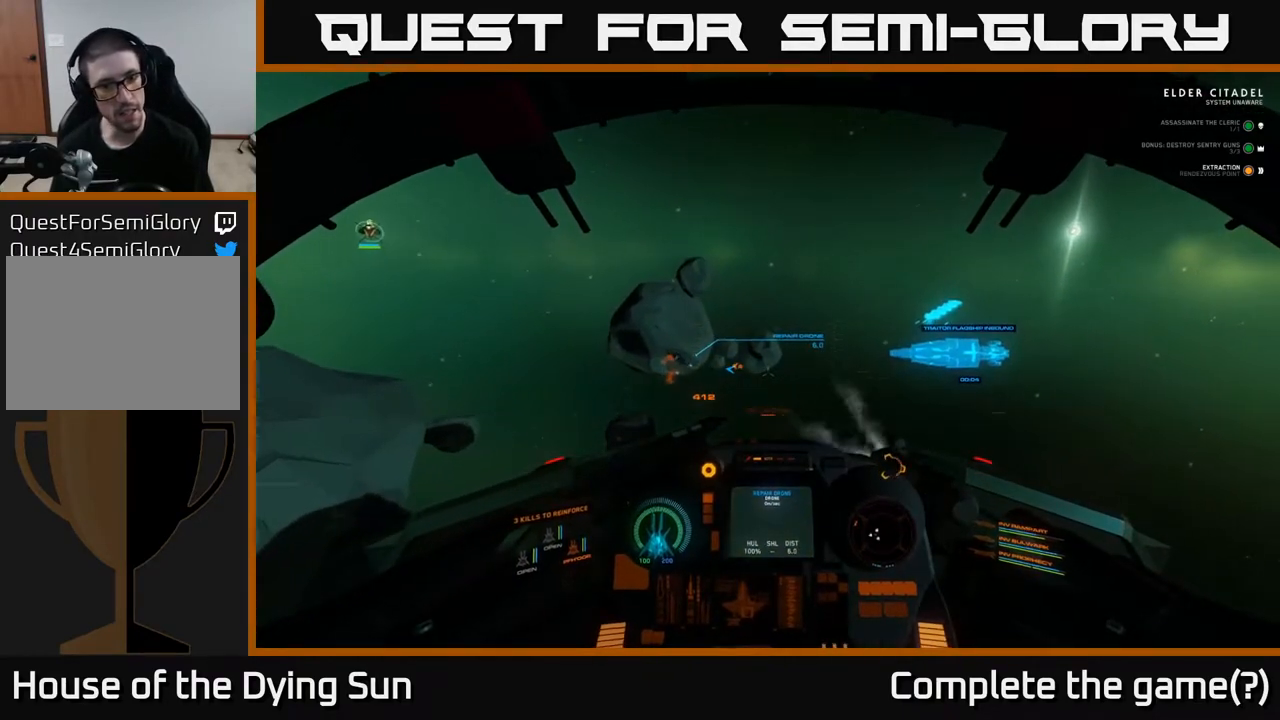
{"buttons": ["L2"], "left_stick": "center", "right_stick": "right", "events": [[50, "right_stick", "right"]]}
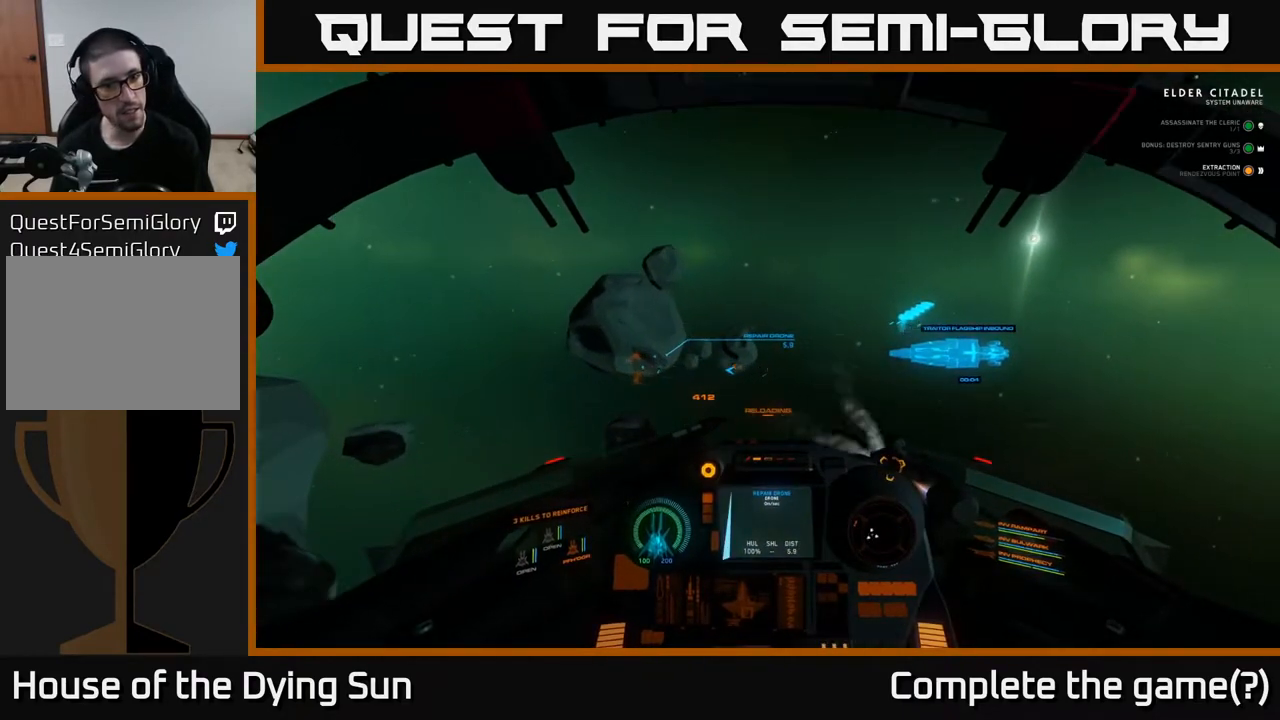
{"buttons": [], "left_stick": "center", "right_stick": "up-right", "events": [[250, "L2", "up"], [350, "right_stick", "up-right"]]}
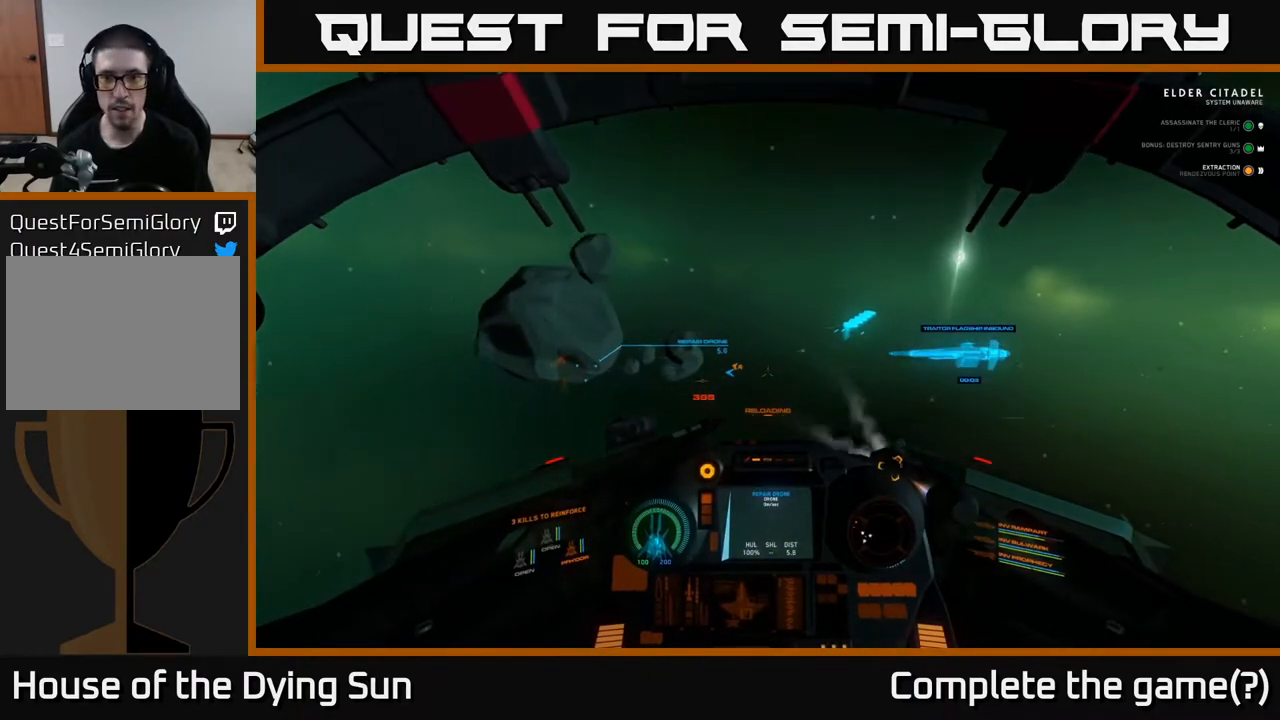
{"buttons": [], "left_stick": "center", "right_stick": "center", "events": [[133, "left_stick", "left"], [167, "right_stick", "right"], [267, "left_stick", "down"], [317, "right_stick", "center"], [500, "left_stick", "center"]]}
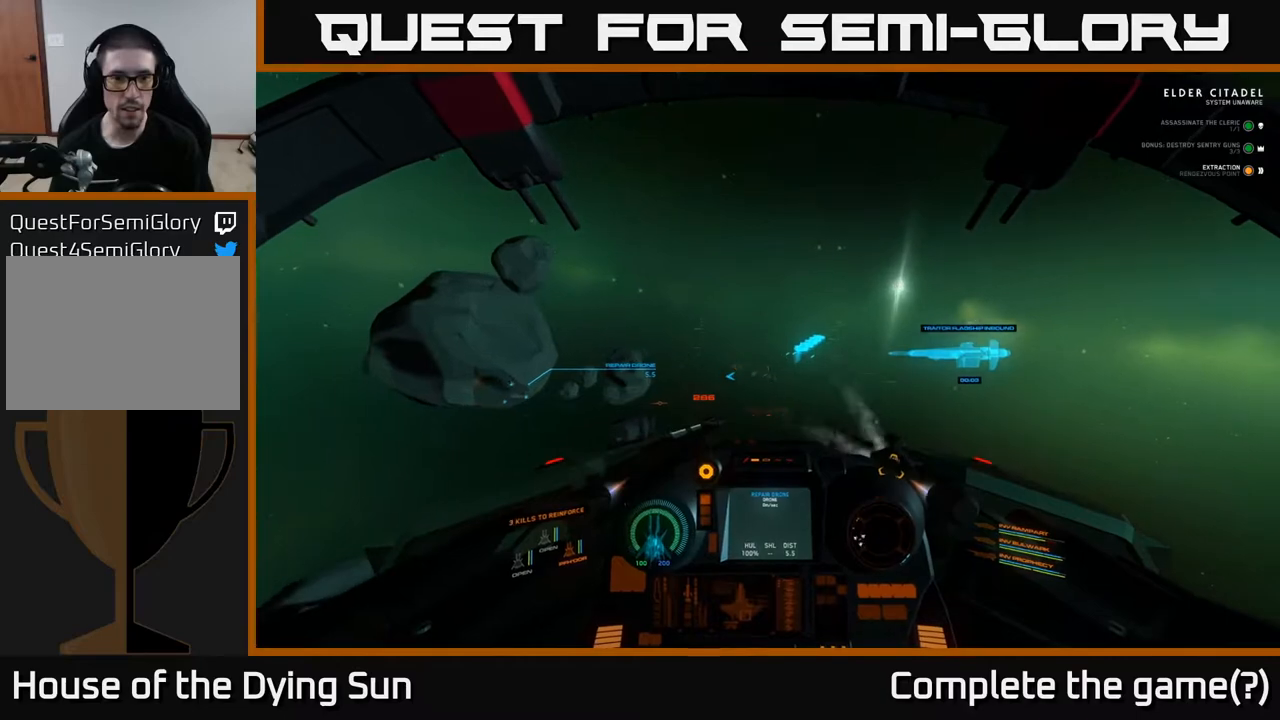
{"buttons": ["DPAD_UP"], "left_stick": "center", "right_stick": "center", "events": [[17, "right_stick", "right"], [217, "right_stick", "center"], [450, "DPAD_UP", "down"]]}
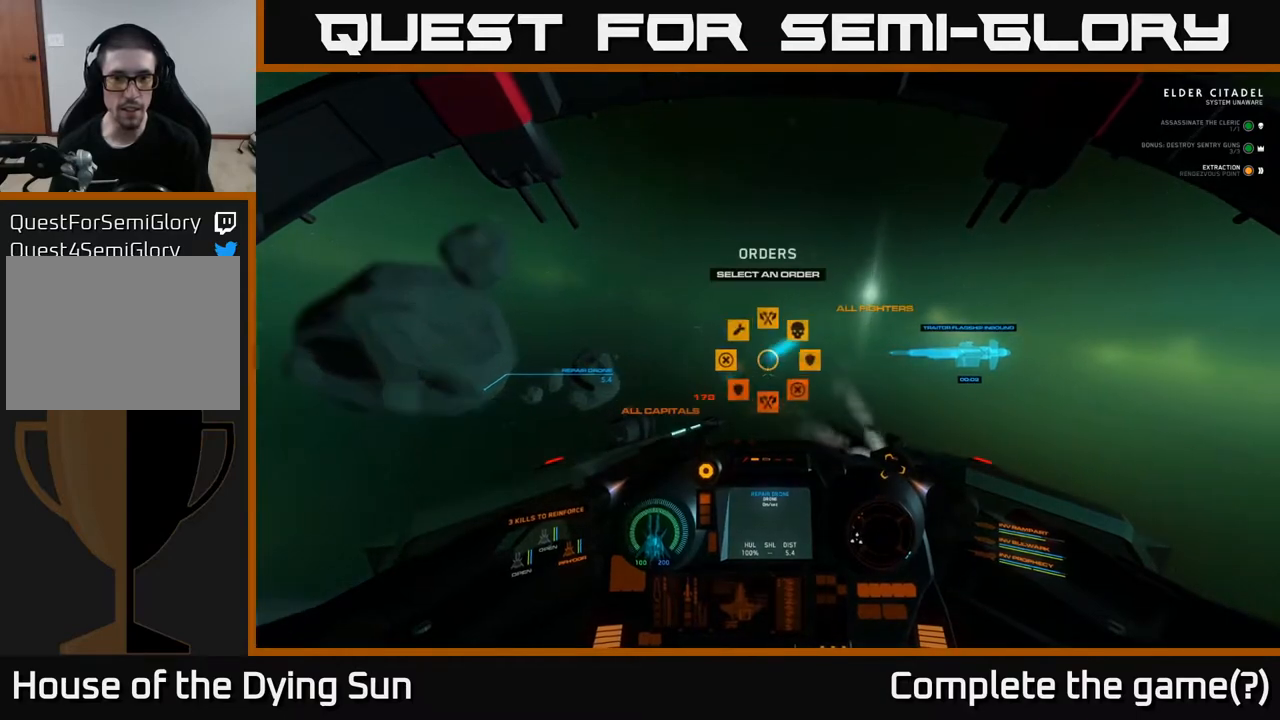
{"buttons": [], "left_stick": "center", "right_stick": "center", "events": [[250, "right_stick", "right"], [350, "DPAD_UP", "up"], [433, "right_stick", "center"]]}
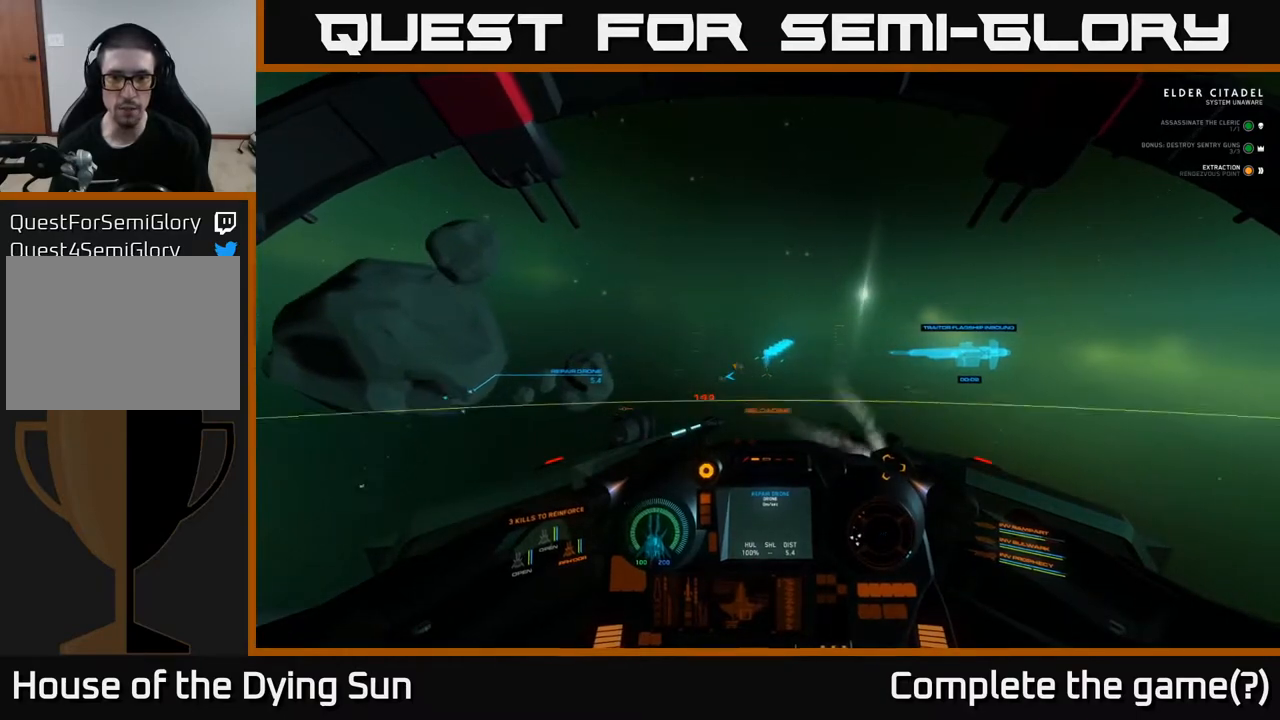
{"buttons": ["L2"], "left_stick": "center", "right_stick": "center", "events": [[33, "DPAD_UP", "down"], [233, "right_stick", "down-left"], [367, "DPAD_UP", "up"], [367, "right_stick", "center"], [483, "L2", "down"]]}
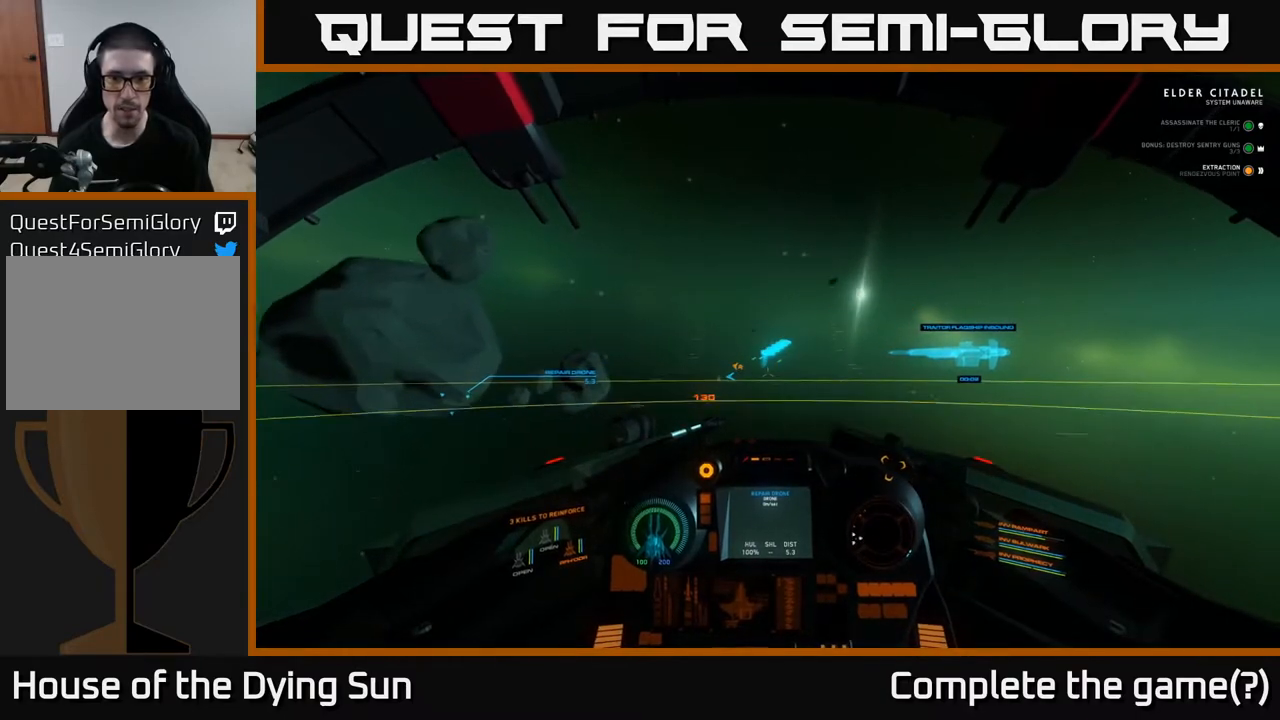
{"buttons": ["L2"], "left_stick": "center", "right_stick": "center", "events": [[100, "right_stick", "right"], [217, "right_stick", "center"]]}
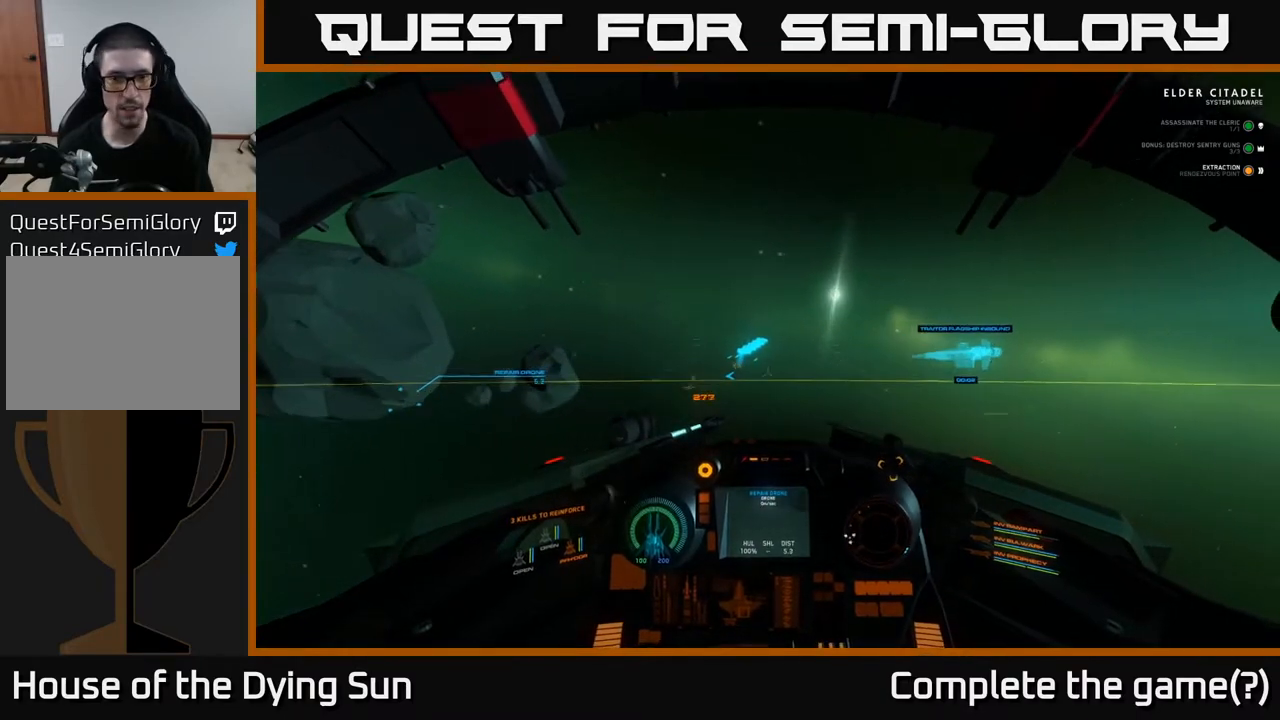
{"buttons": ["L2"], "left_stick": "center", "right_stick": "center", "events": [[17, "right_stick", "left"], [133, "right_stick", "center"]]}
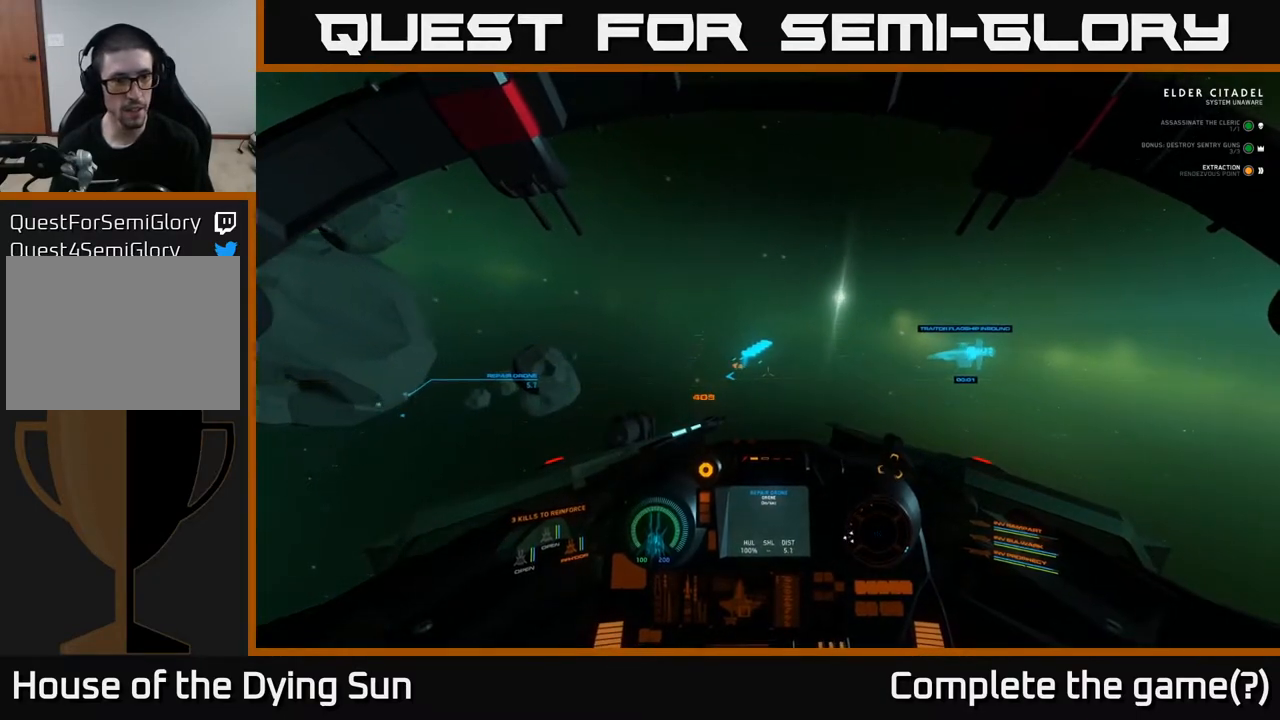
{"buttons": [], "left_stick": "center", "right_stick": "left", "events": [[333, "right_stick", "down-left"], [350, "L2", "up"], [417, "right_stick", "left"]]}
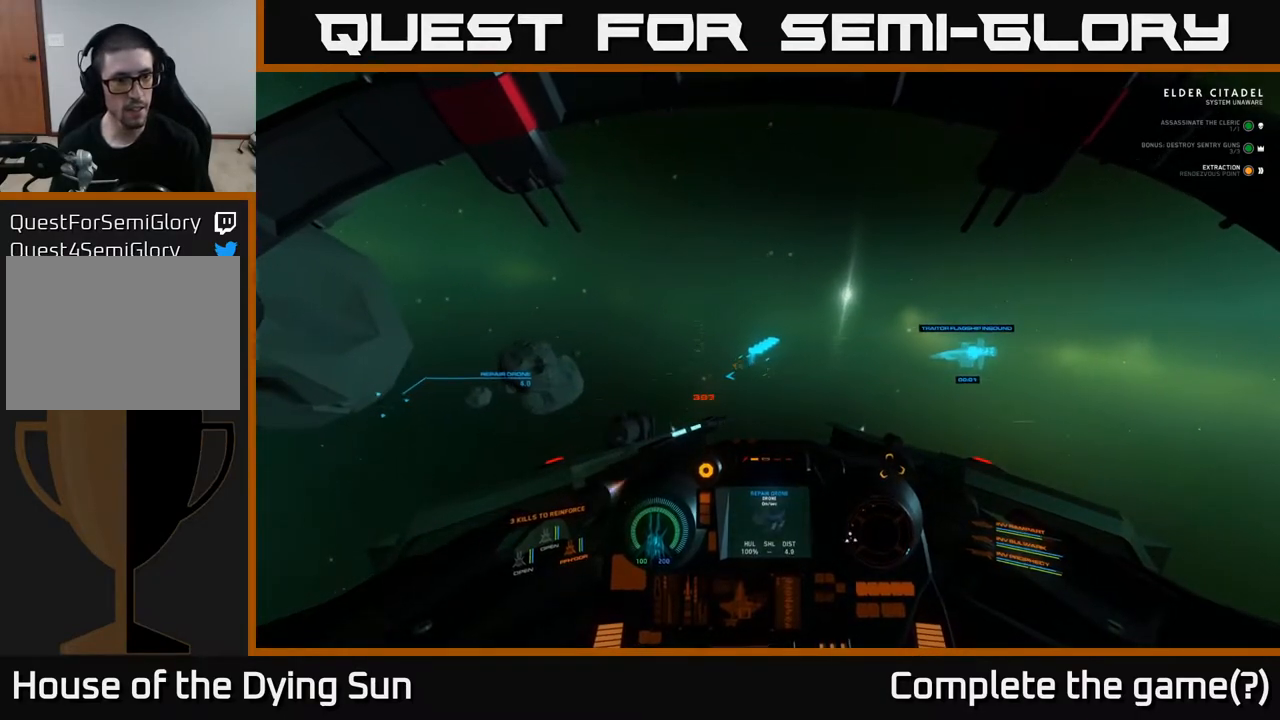
{"buttons": [], "left_stick": "down", "right_stick": "left", "events": [[367, "left_stick", "down"]]}
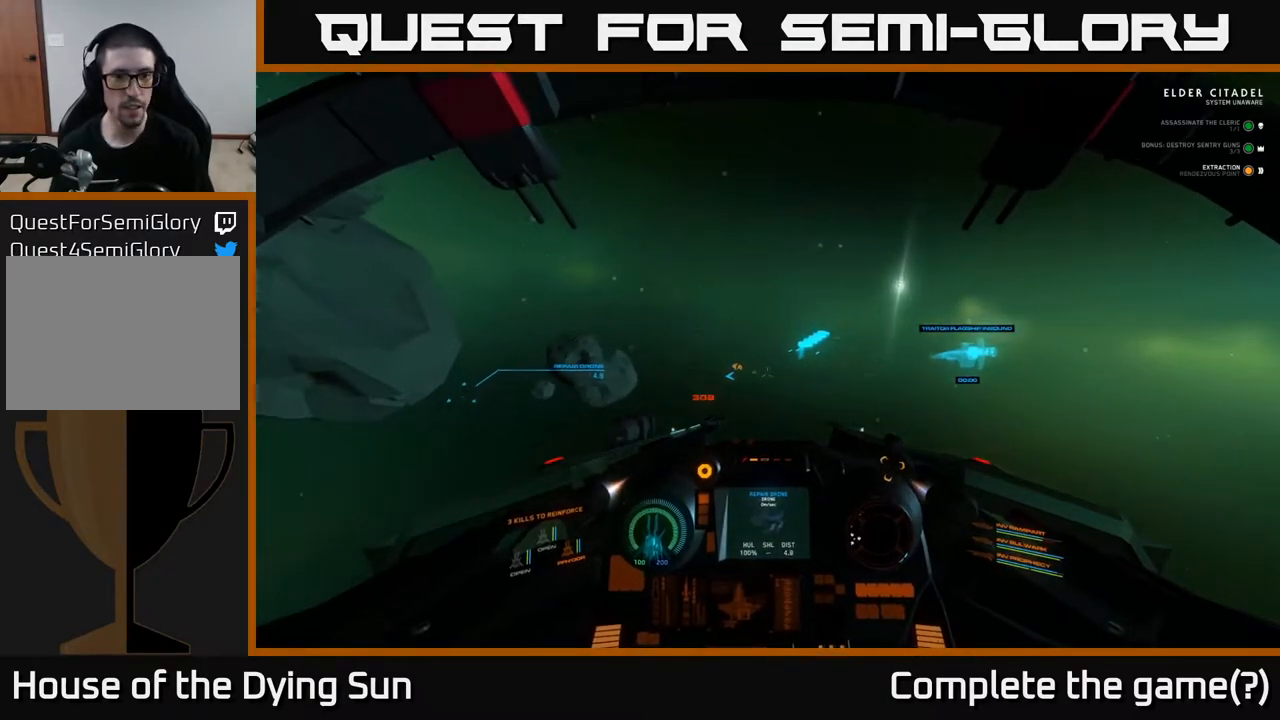
{"buttons": [], "left_stick": "left", "right_stick": "left", "events": [[17, "left_stick", "down-left"], [200, "left_stick", "left"]]}
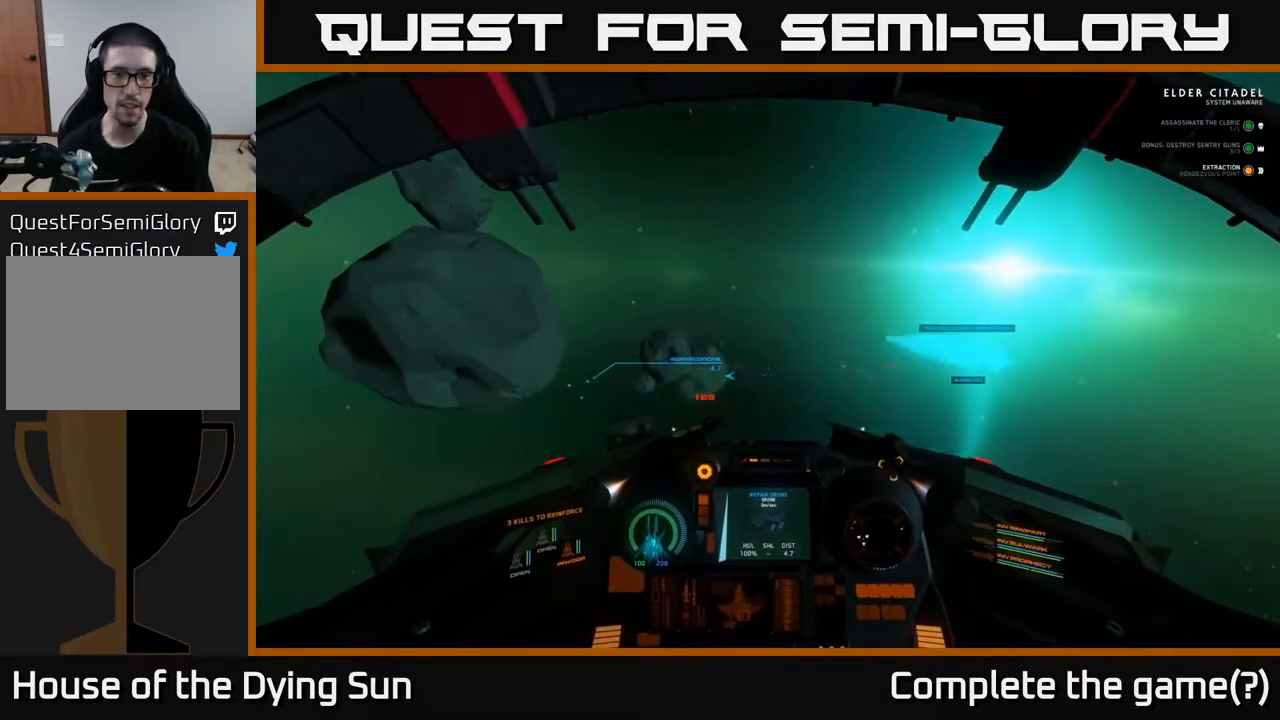
{"buttons": ["L2"], "left_stick": "center", "right_stick": "left", "events": [[183, "left_stick", "center"], [217, "right_stick", "center"], [400, "right_stick", "left"], [433, "L2", "down"]]}
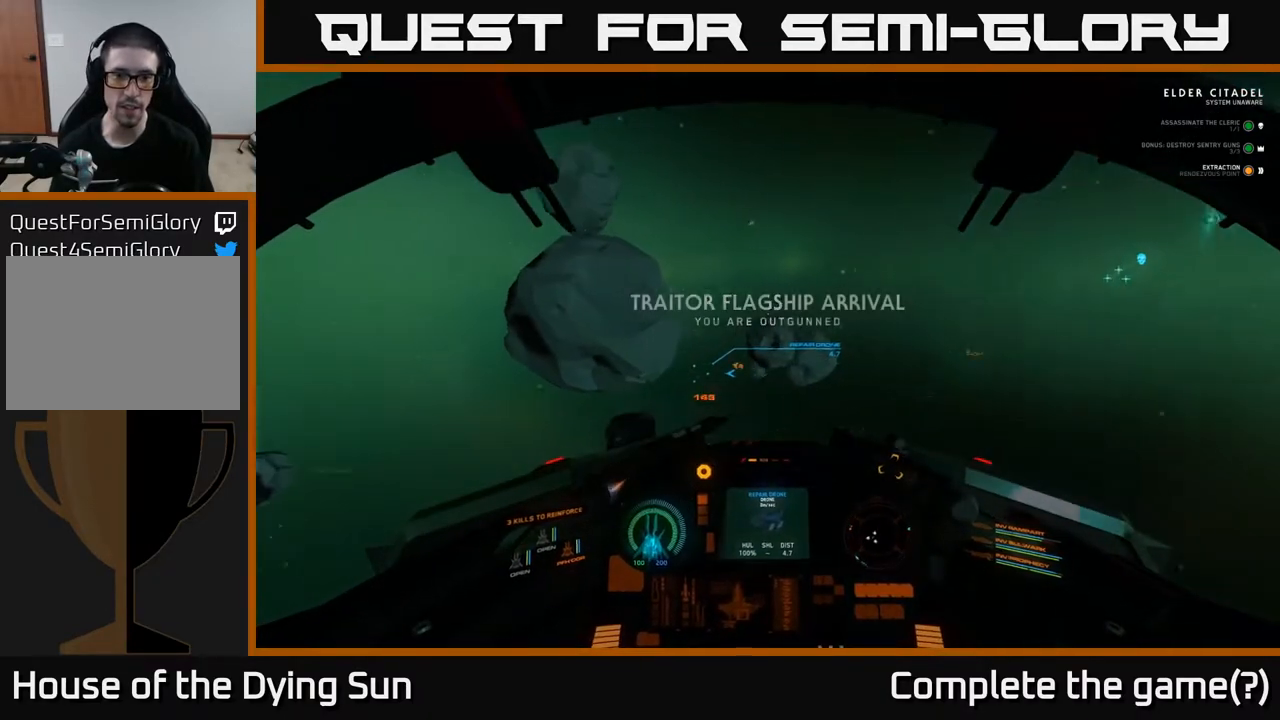
{"buttons": ["L2"], "left_stick": "center", "right_stick": "center", "events": [[33, "right_stick", "center"]]}
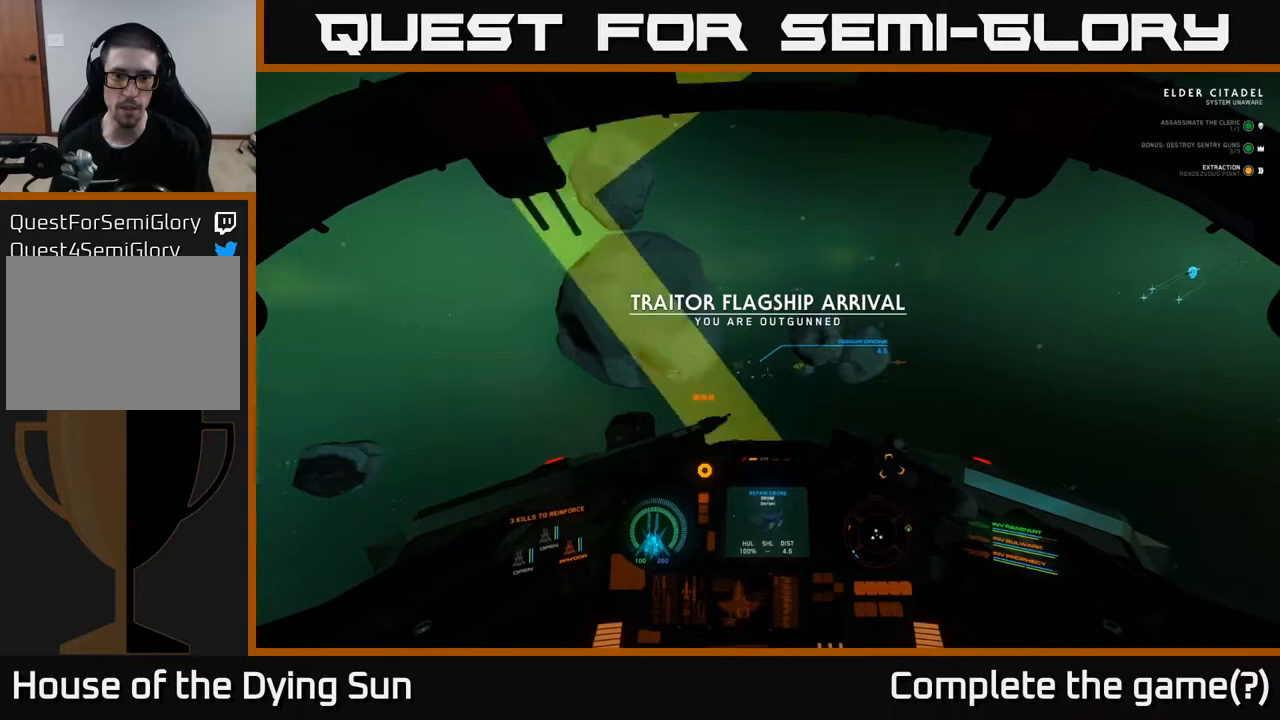
{"buttons": ["L2", "R2"], "left_stick": "center", "right_stick": "down", "events": [[67, "right_stick", "up-left"], [183, "right_stick", "center"], [450, "right_stick", "down"], [467, "R2", "down"]]}
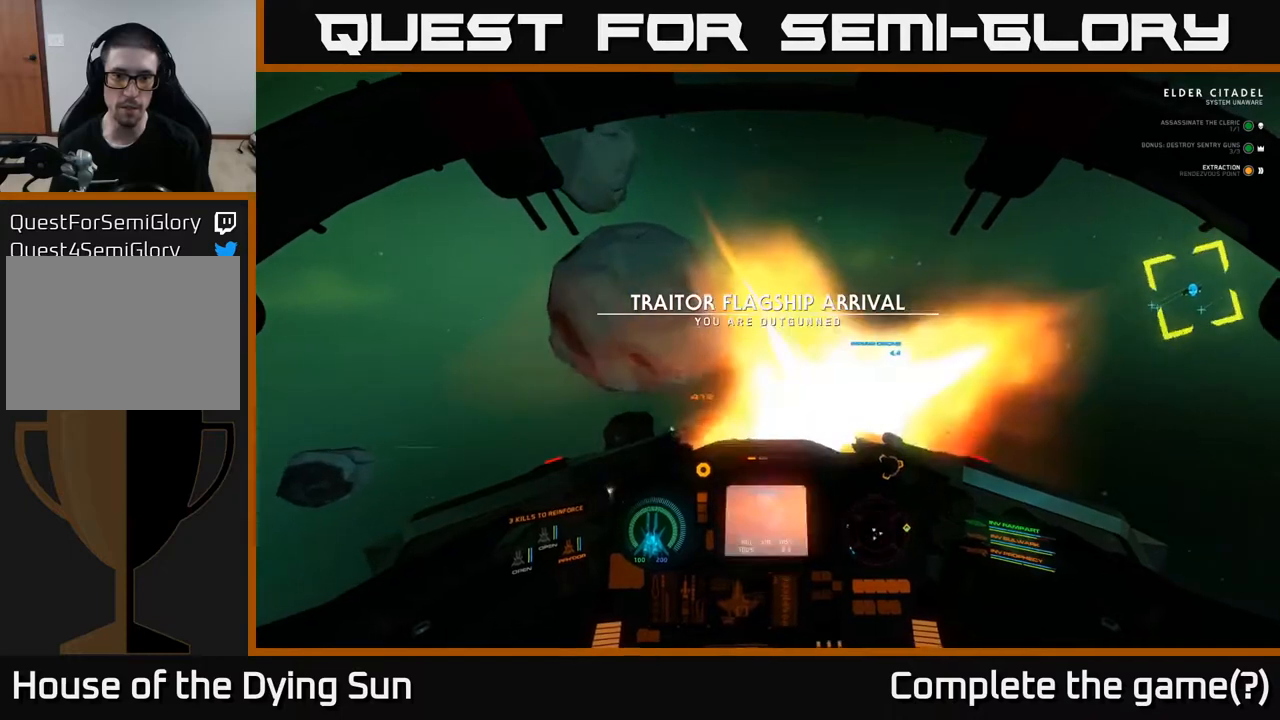
{"buttons": ["L2"], "left_stick": "center", "right_stick": "center", "events": [[33, "right_stick", "center"], [50, "R2", "up"], [217, "right_stick", "down-left"], [350, "R2", "down"], [350, "right_stick", "center"], [450, "R2", "up"]]}
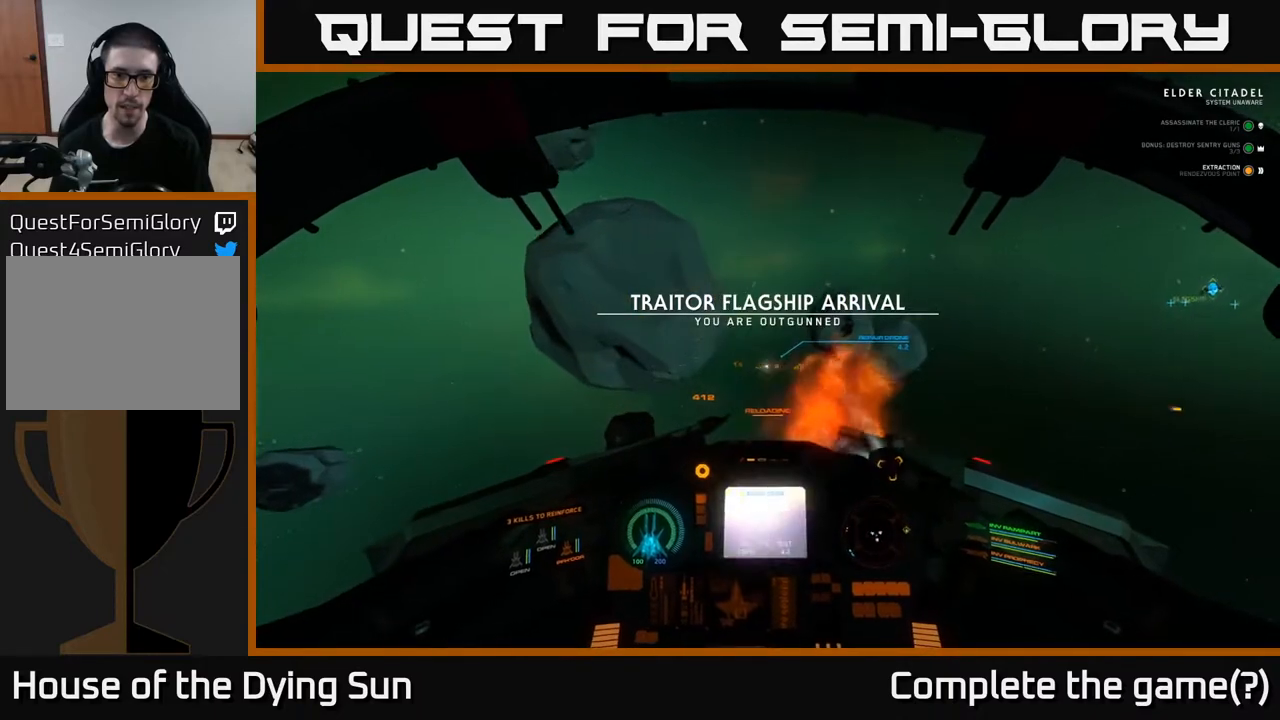
{"buttons": ["L2"], "left_stick": "center", "right_stick": "right", "events": [[83, "right_stick", "up-right"], [150, "right_stick", "center"], [367, "right_stick", "up-right"], [433, "right_stick", "right"]]}
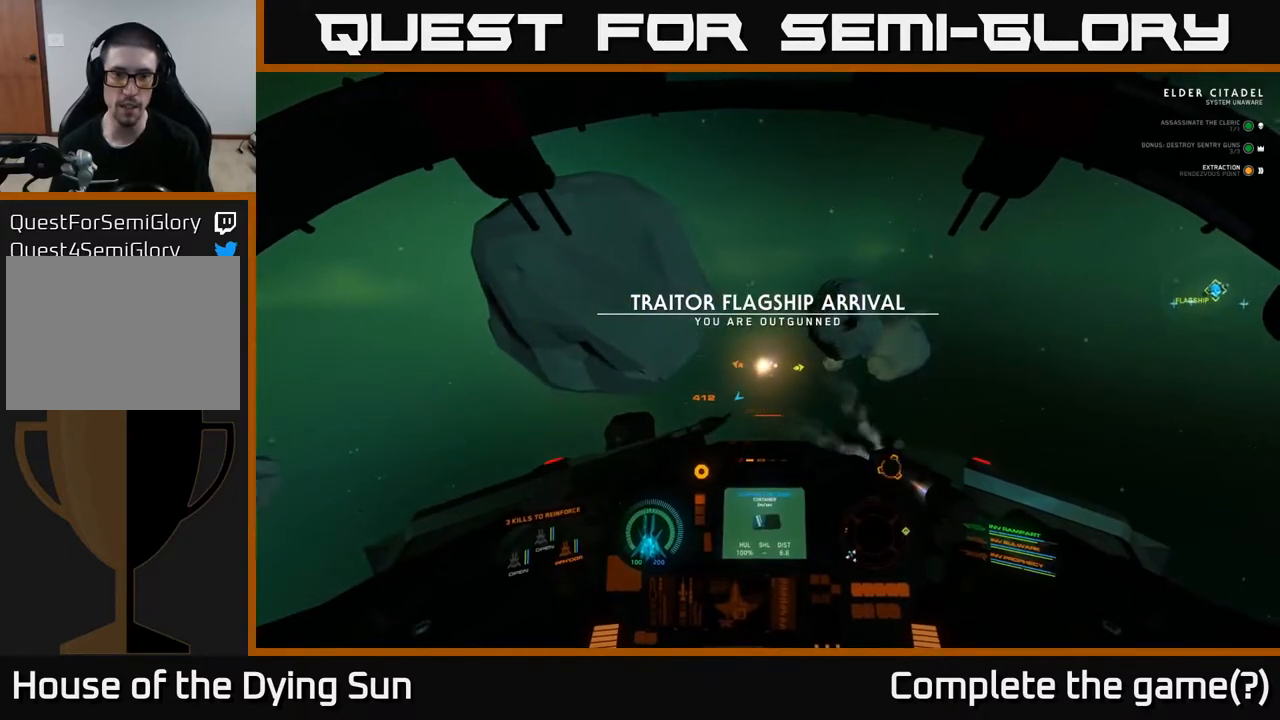
{"buttons": [], "left_stick": "right", "right_stick": "right", "events": [[33, "L2", "up"], [483, "left_stick", "right"]]}
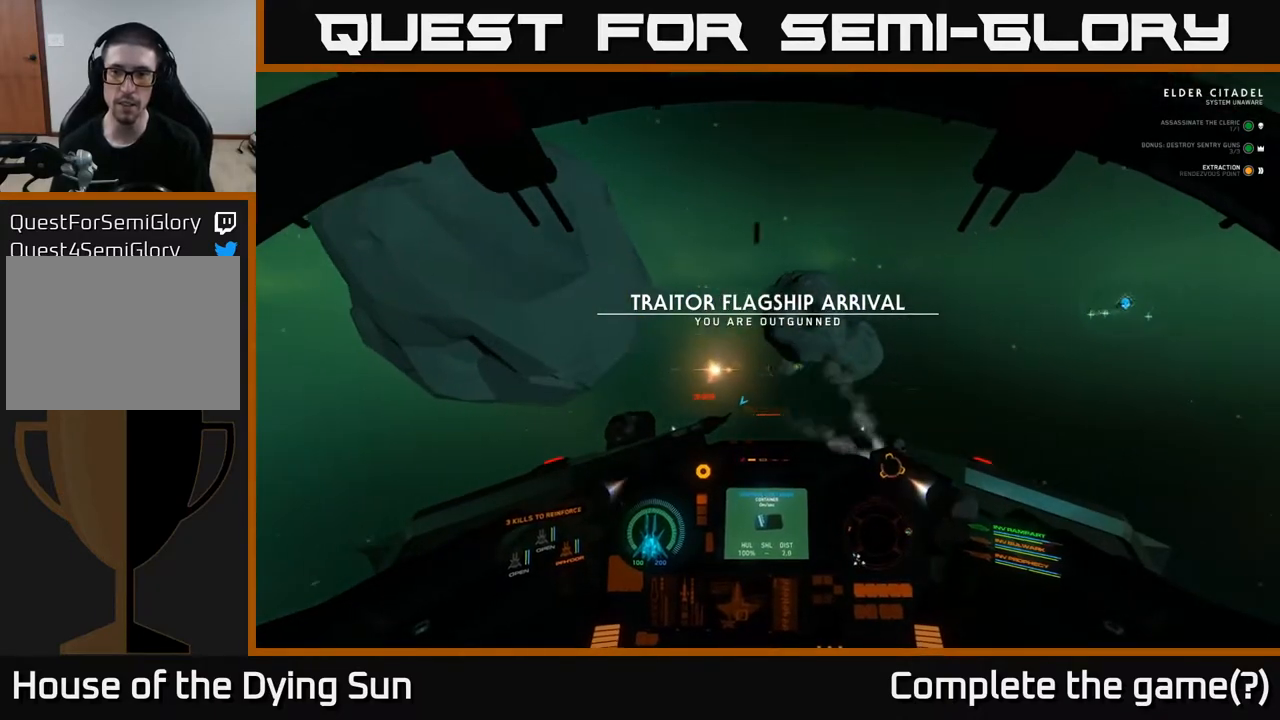
{"buttons": ["L2"], "left_stick": "center", "right_stick": "right", "events": [[283, "left_stick", "center"], [300, "L2", "down"]]}
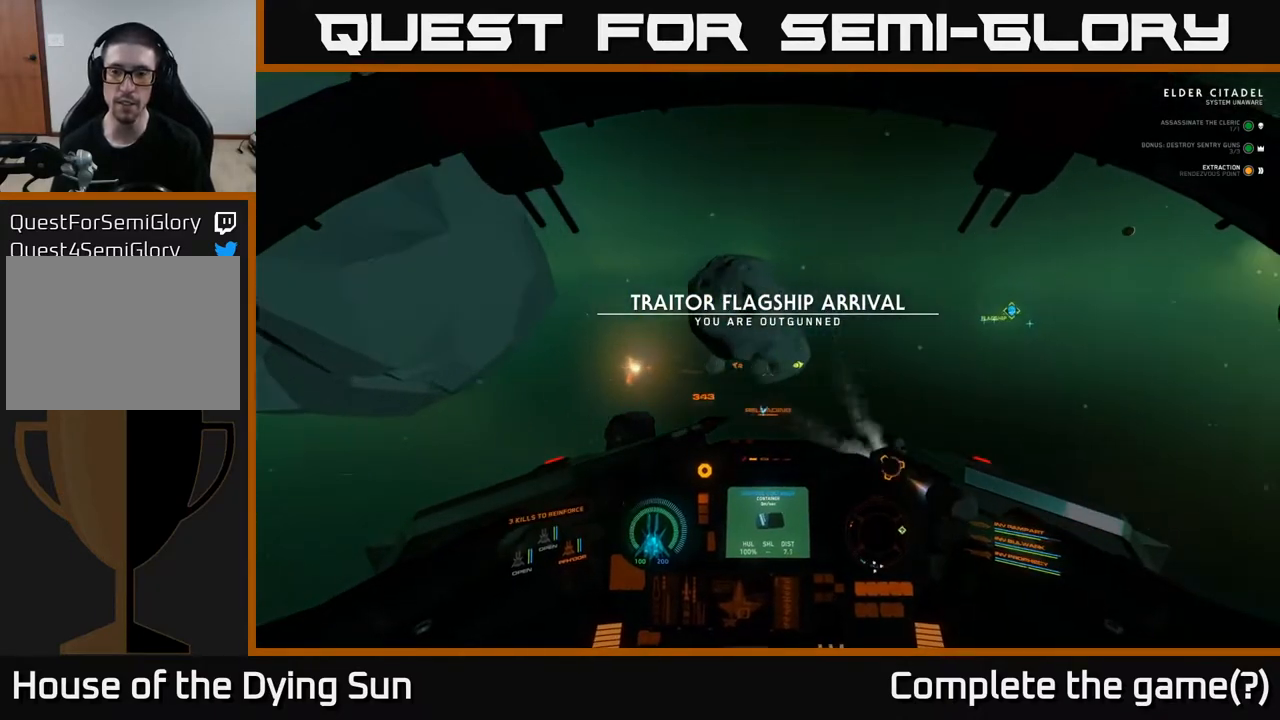
{"buttons": ["DPAD_UP"], "left_stick": "center", "right_stick": "center", "events": [[50, "L2", "up"], [383, "DPAD_UP", "down"], [417, "right_stick", "center"]]}
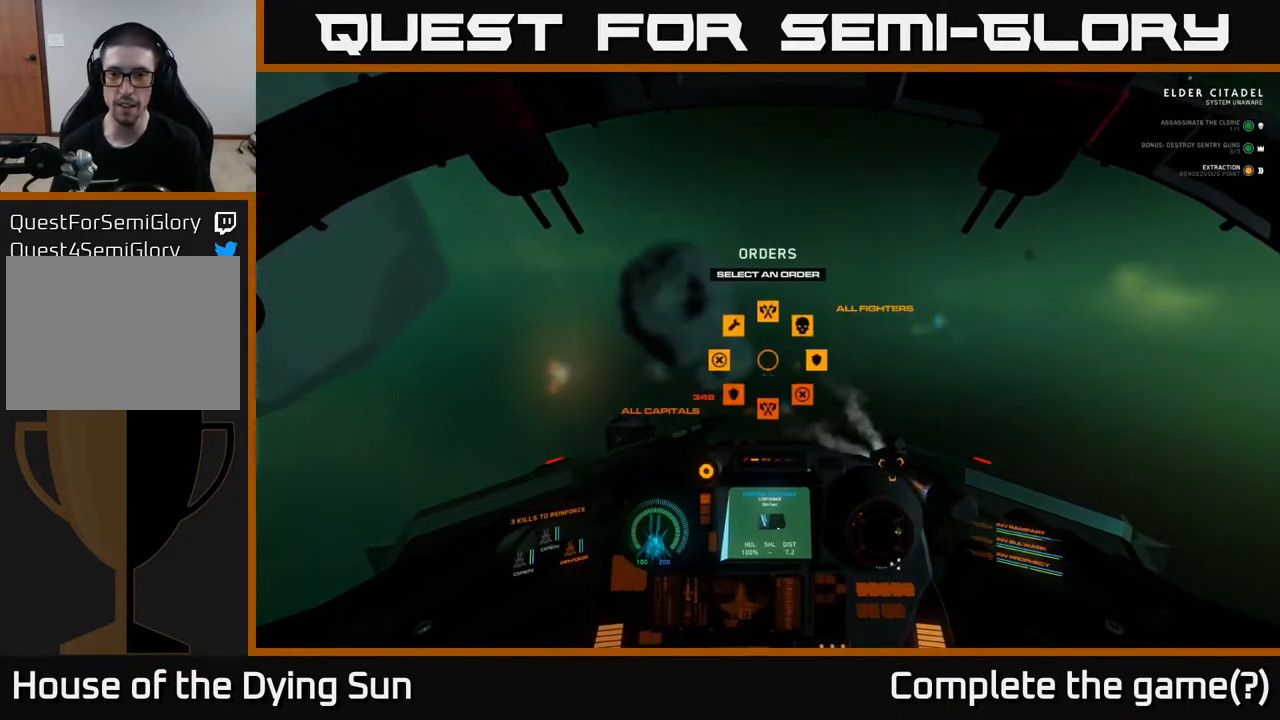
{"buttons": ["SELECT"], "left_stick": "center", "right_stick": "center", "events": [[333, "DPAD_UP", "up"], [433, "SELECT", "down"]]}